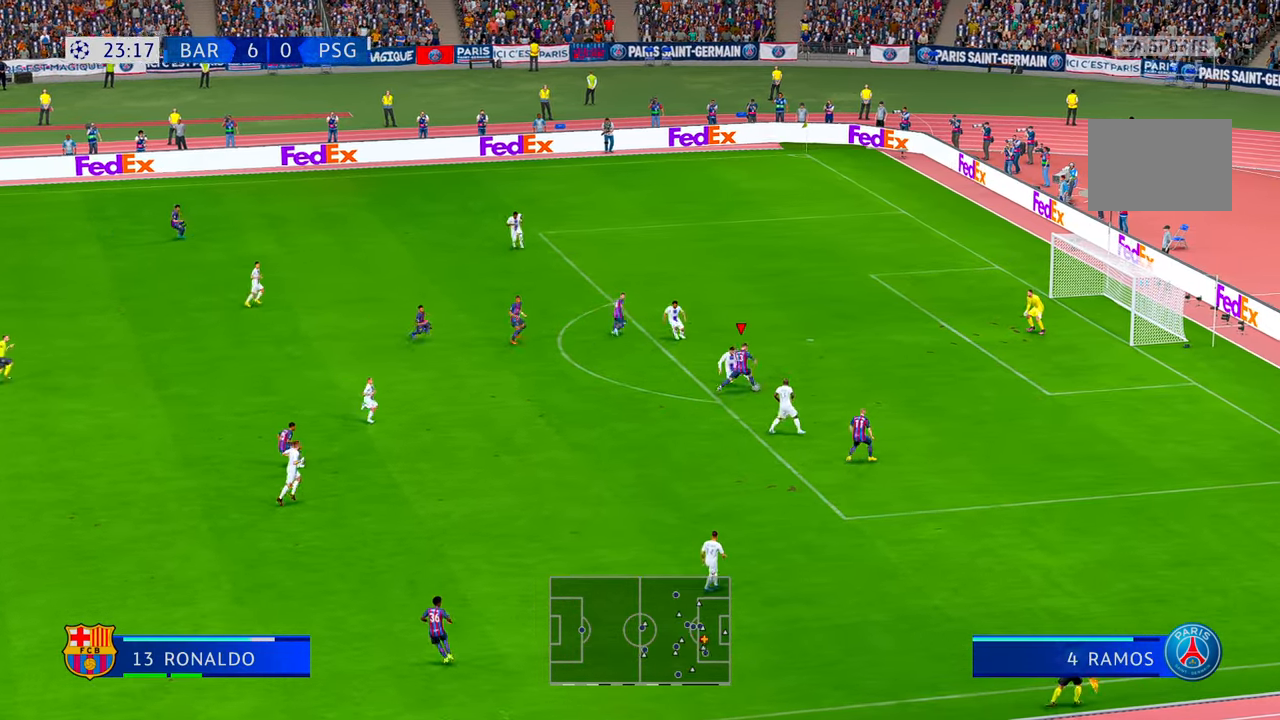
Gameplay with a controller (Xbox layout); each line is a JSON object with the inputs held at the frame after it. "events" lists button and stick changes between this image and that frame as [ms after this image, input, new state], when the widget could be followed in between. Not read: L3 R3.
{"buttons": ["R2"], "left_stick": "down-right", "right_stick": "center", "events": [[400, "left_stick", "down-right"], [450, "R2", "down"]]}
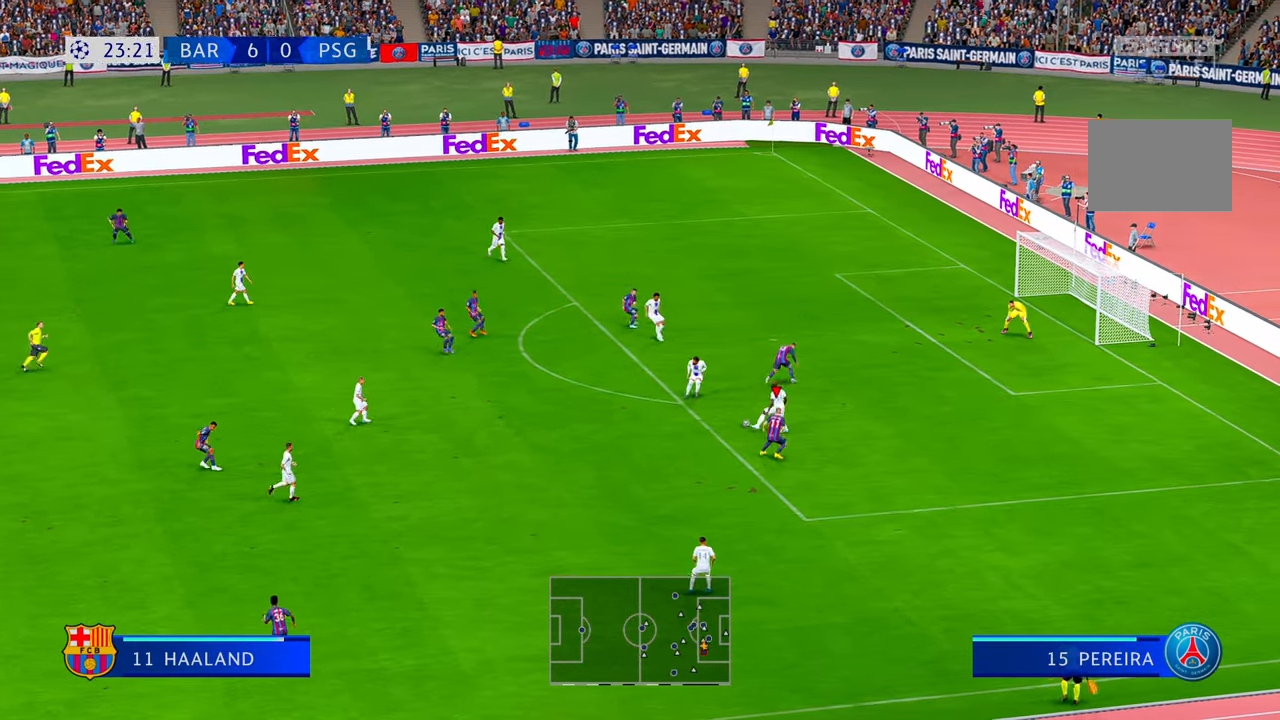
{"buttons": ["R2"], "left_stick": "up-left", "right_stick": "center", "events": [[67, "left_stick", "center"], [150, "left_stick", "up-left"]]}
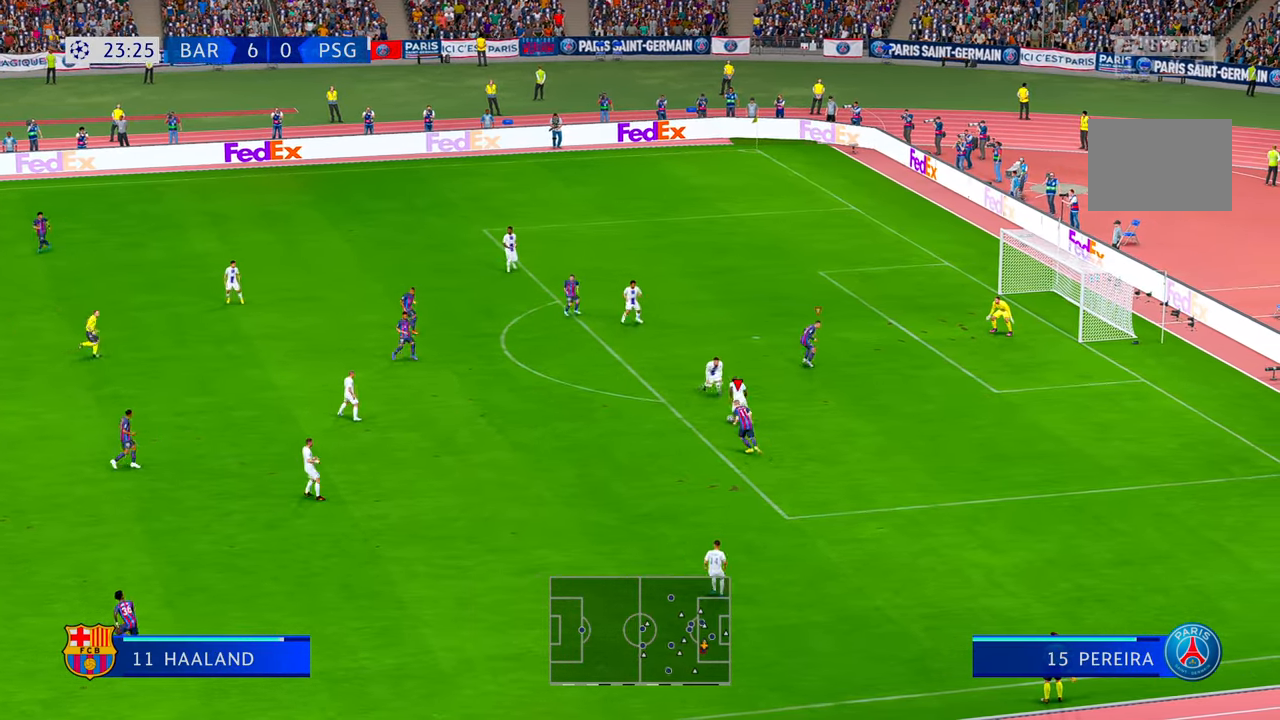
{"buttons": ["R2"], "left_stick": "up-left", "right_stick": "center", "events": []}
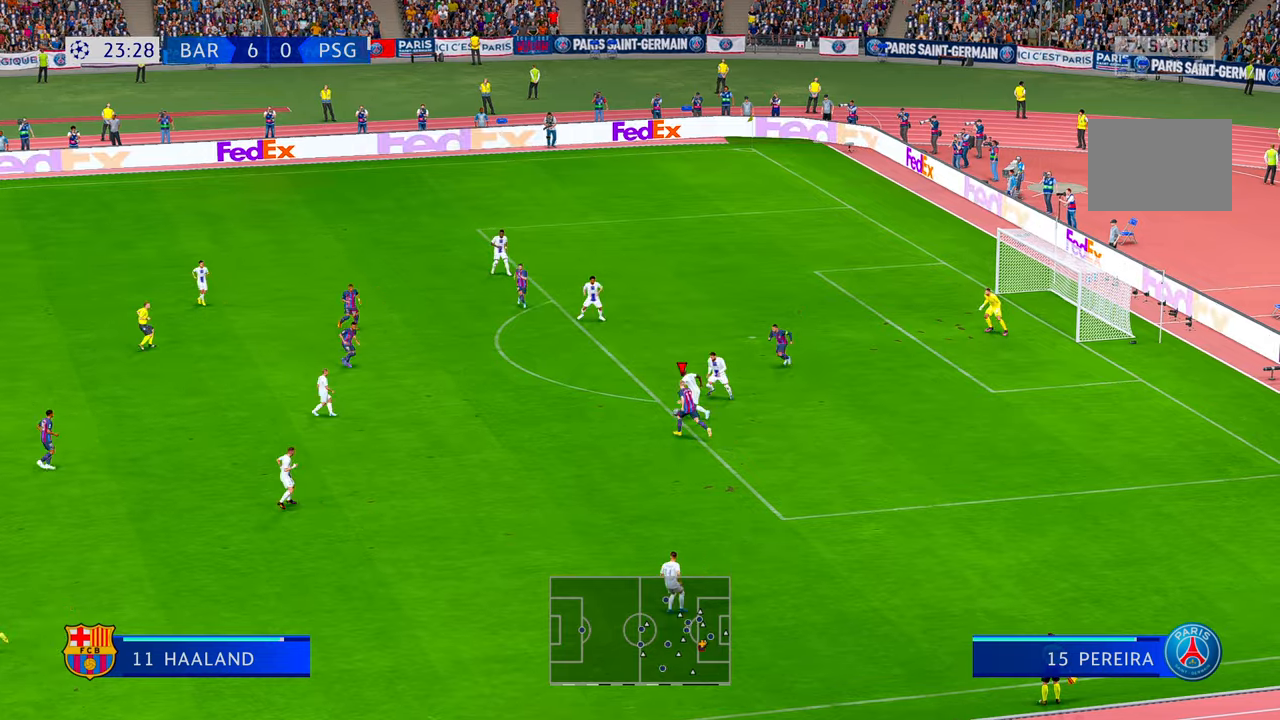
{"buttons": ["R2"], "left_stick": "up-left", "right_stick": "center", "events": []}
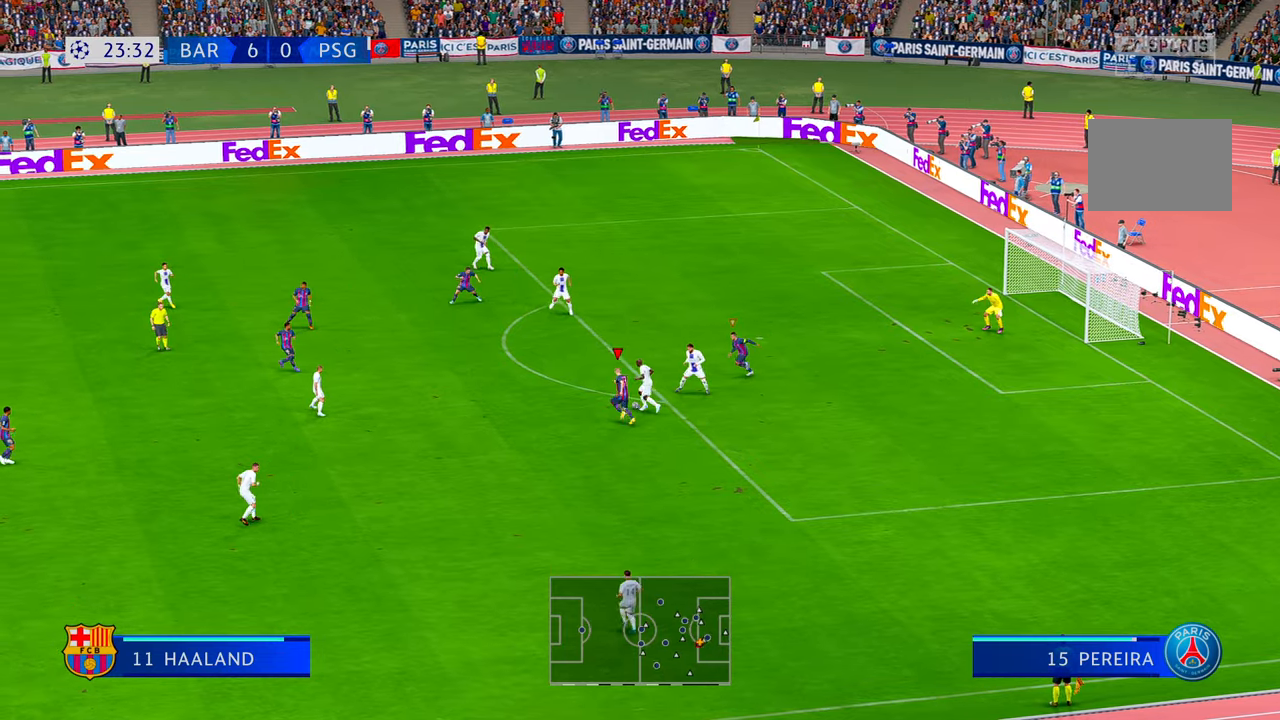
{"buttons": ["R2"], "left_stick": "up", "right_stick": "center", "events": [[134, "left_stick", "up"]]}
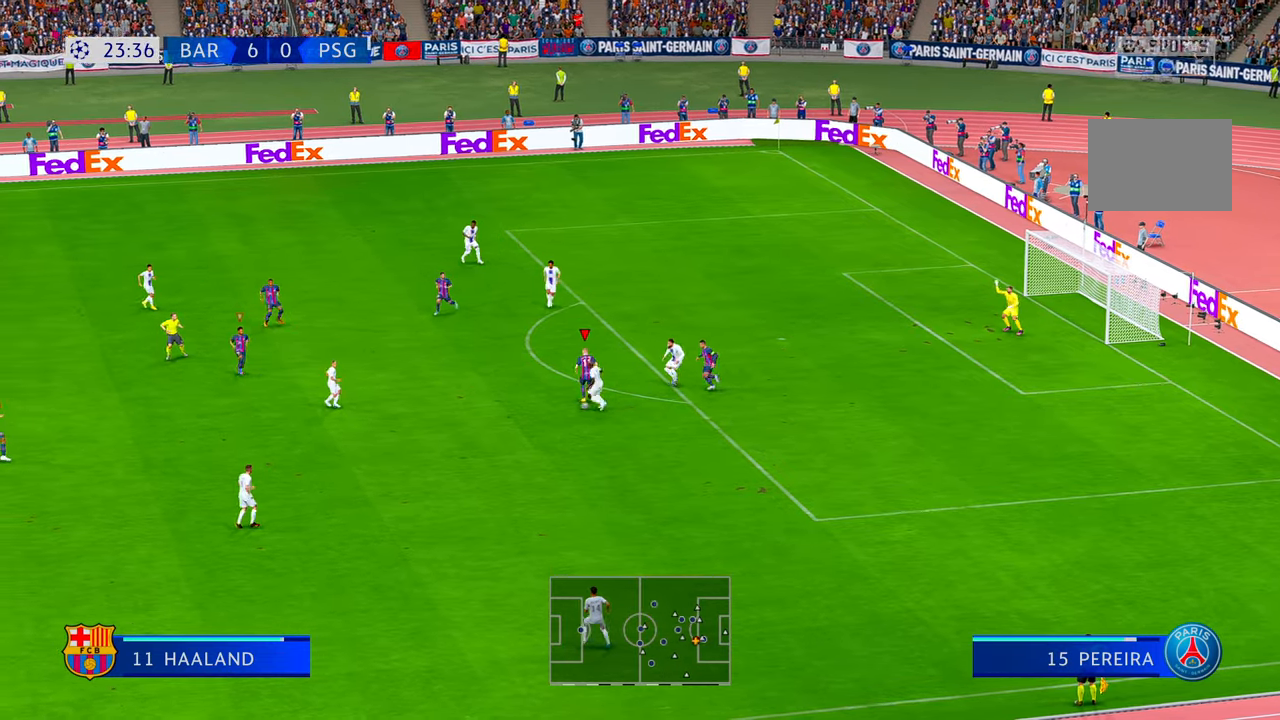
{"buttons": ["R2"], "left_stick": "center", "right_stick": "center", "events": [[134, "left_stick", "up-right"], [434, "left_stick", "center"]]}
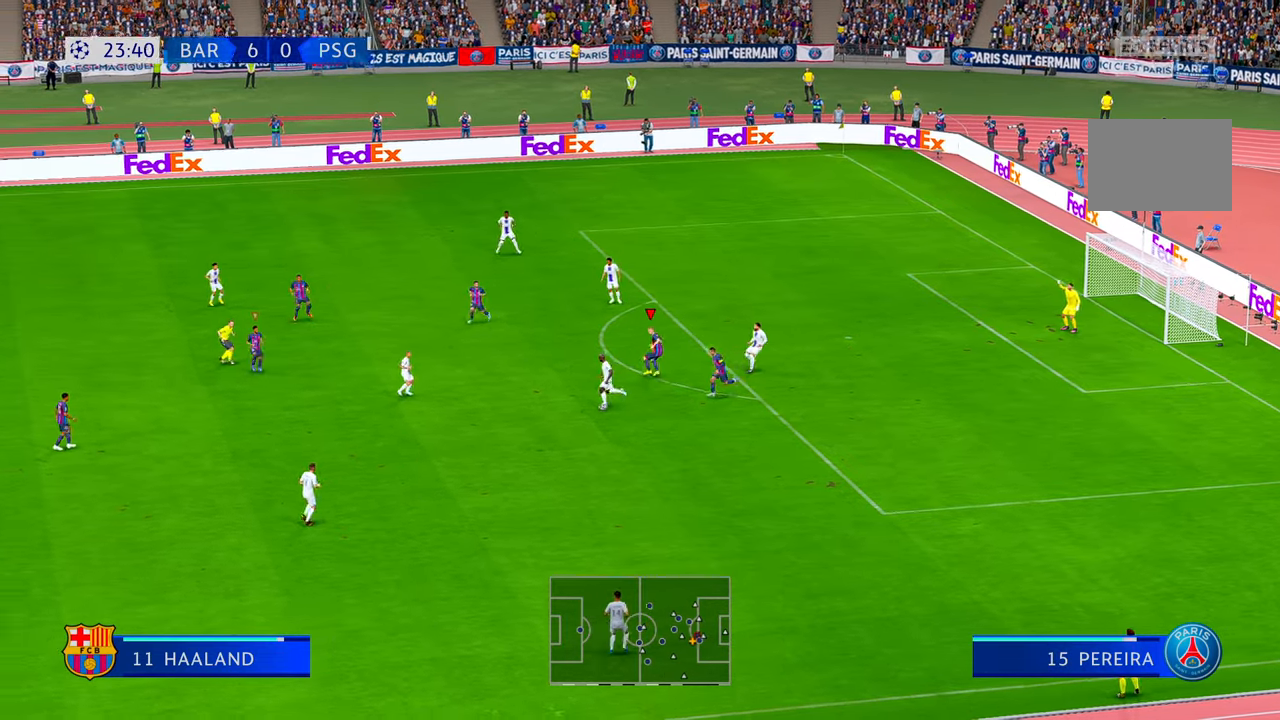
{"buttons": ["R2"], "left_stick": "left", "right_stick": "center", "events": [[34, "left_stick", "left"]]}
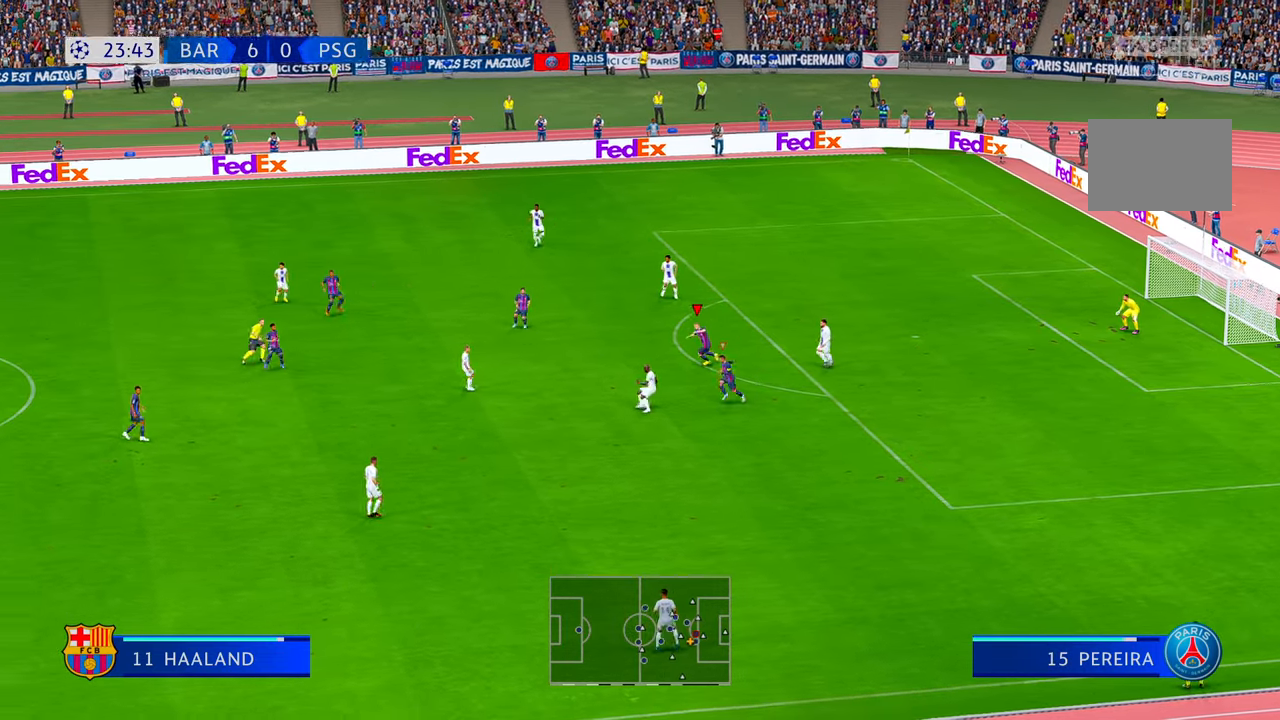
{"buttons": ["R2"], "left_stick": "left", "right_stick": "center", "events": []}
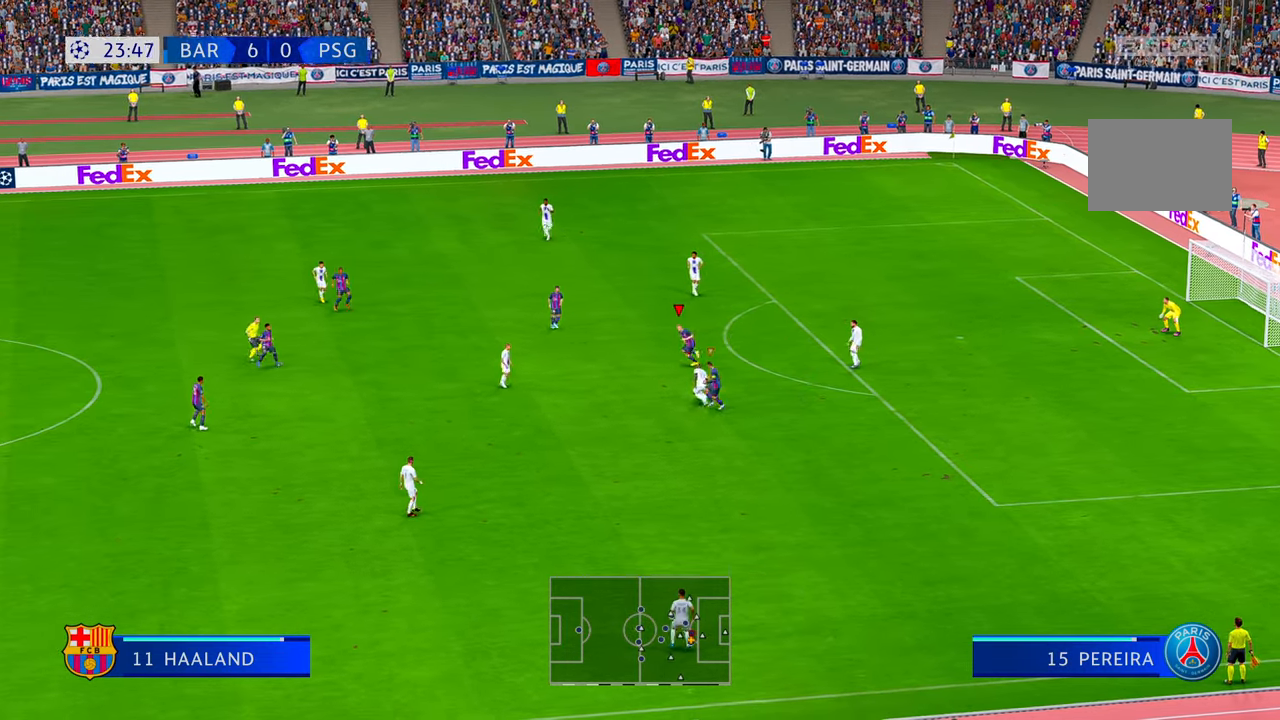
{"buttons": ["R2"], "left_stick": "center", "right_stick": "center", "events": [[134, "left_stick", "down-left"], [250, "DPAD_DOWN", "down"], [300, "DPAD_DOWN", "up"], [300, "left_stick", "down"], [484, "left_stick", "center"]]}
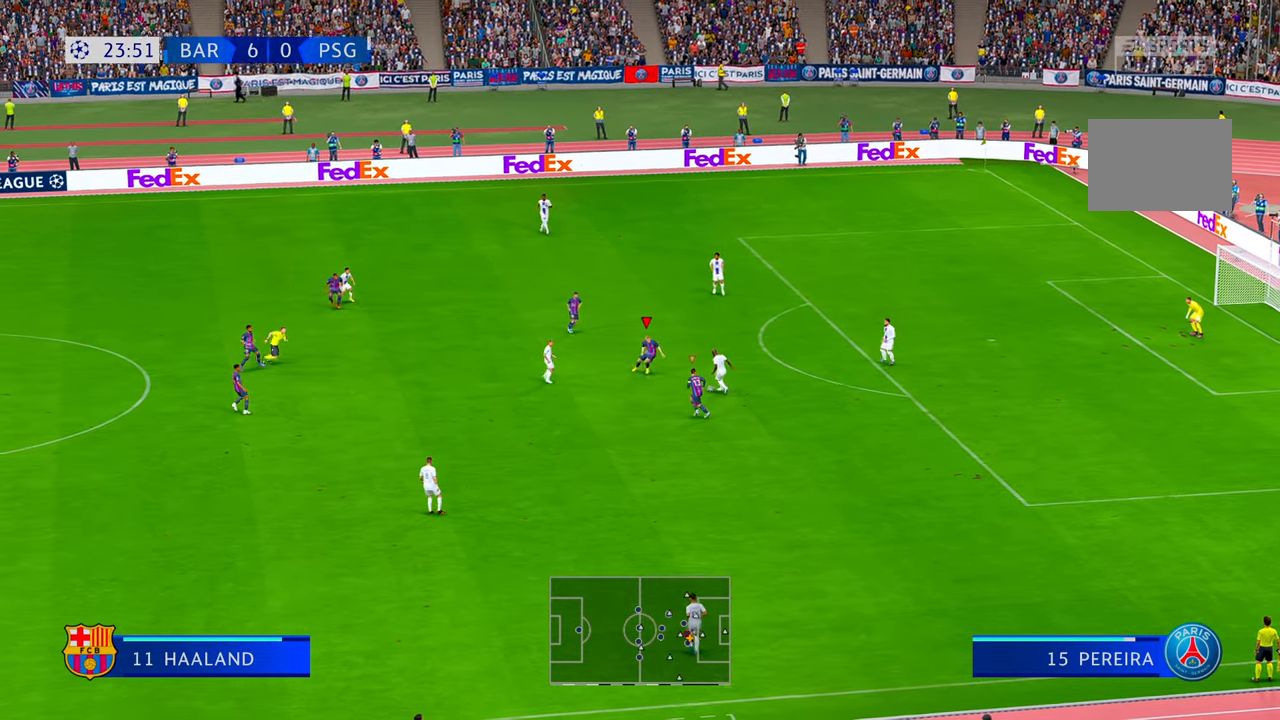
{"buttons": ["R2"], "left_stick": "down", "right_stick": "center", "events": [[234, "left_stick", "up-right"], [334, "left_stick", "down-right"], [417, "left_stick", "down"]]}
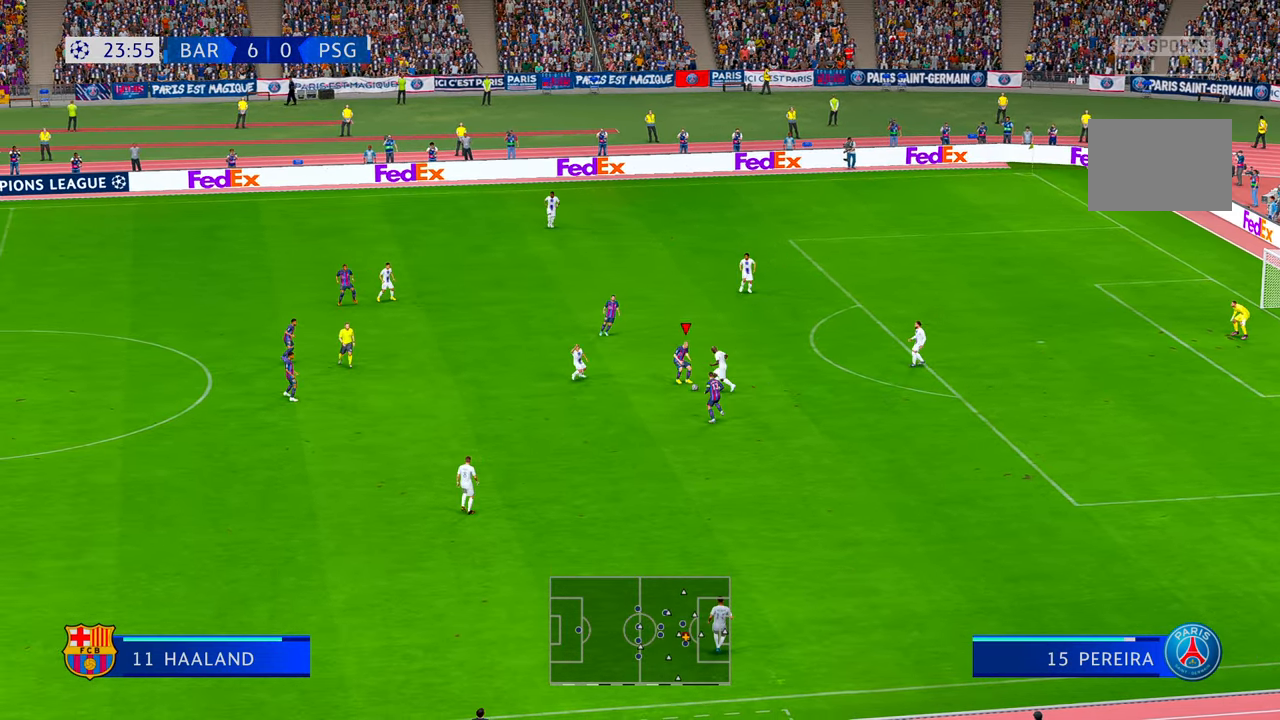
{"buttons": ["R2"], "left_stick": "down", "right_stick": "center", "events": []}
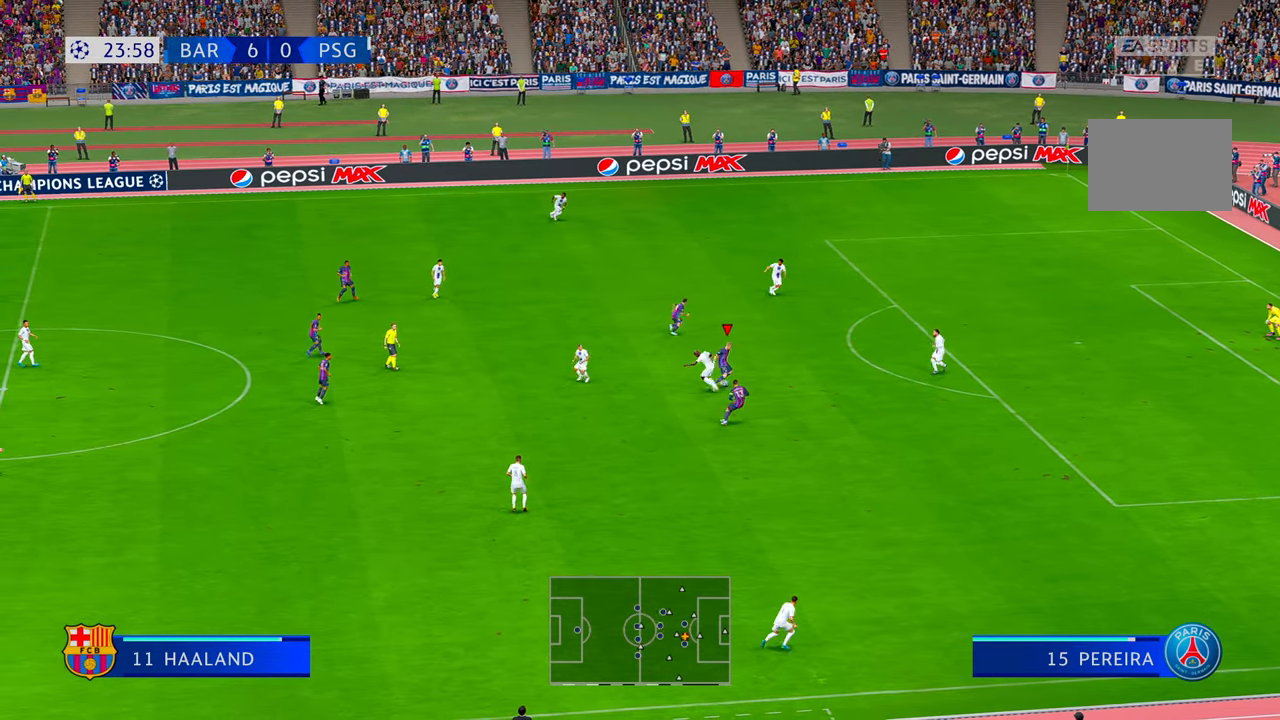
{"buttons": ["R2"], "left_stick": "down-right", "right_stick": "center", "events": [[200, "left_stick", "down-right"]]}
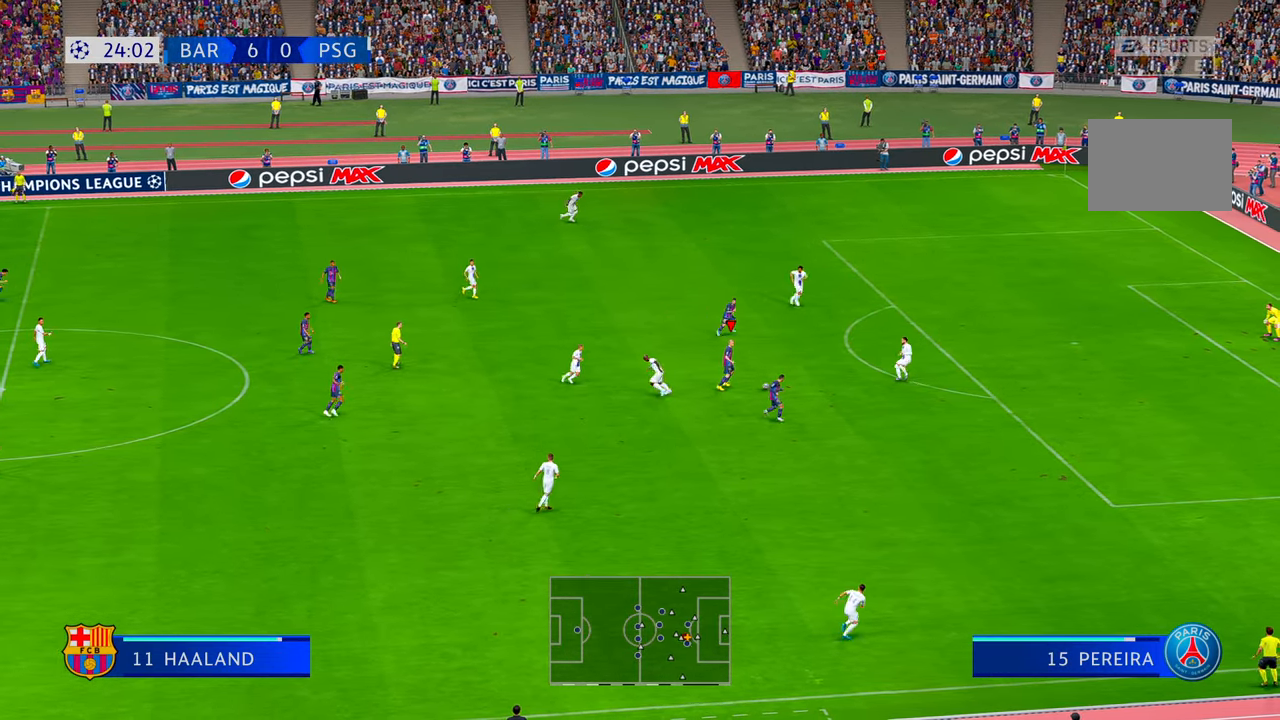
{"buttons": ["R2"], "left_stick": "down-right", "right_stick": "center", "events": []}
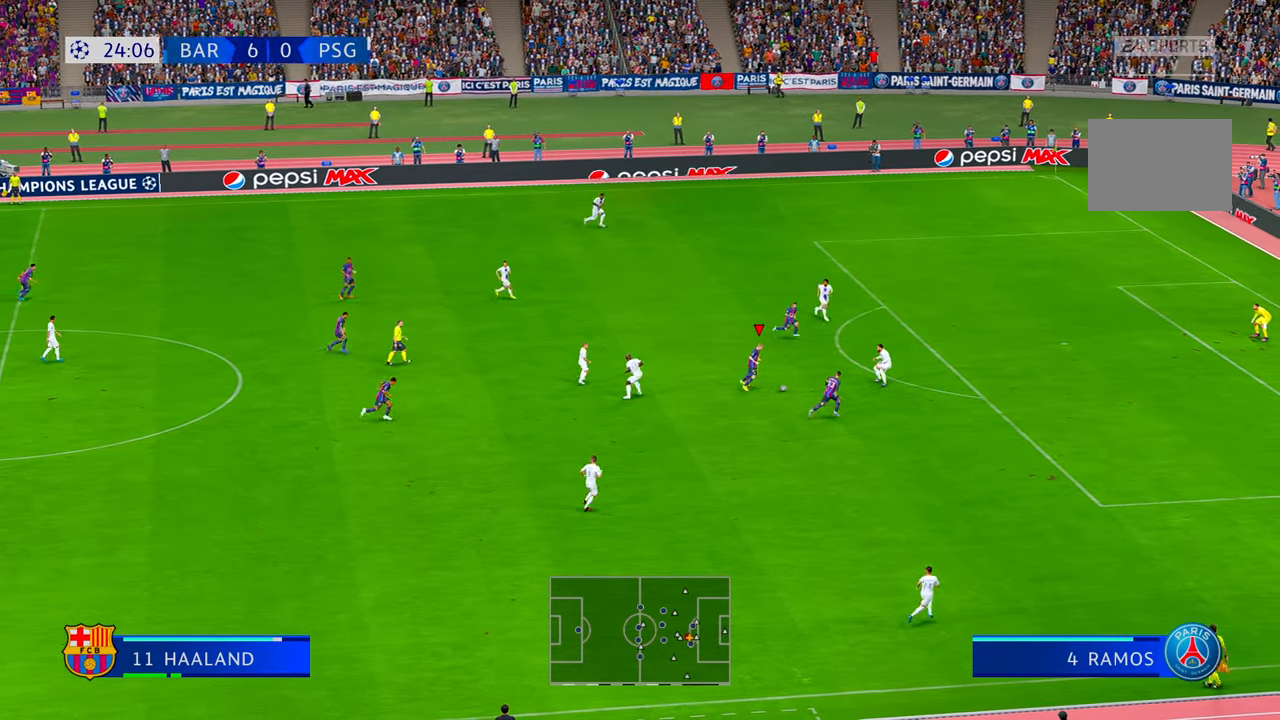
{"buttons": ["R2"], "left_stick": "right", "right_stick": "center", "events": [[117, "B", "down"], [184, "B", "up"], [417, "left_stick", "right"]]}
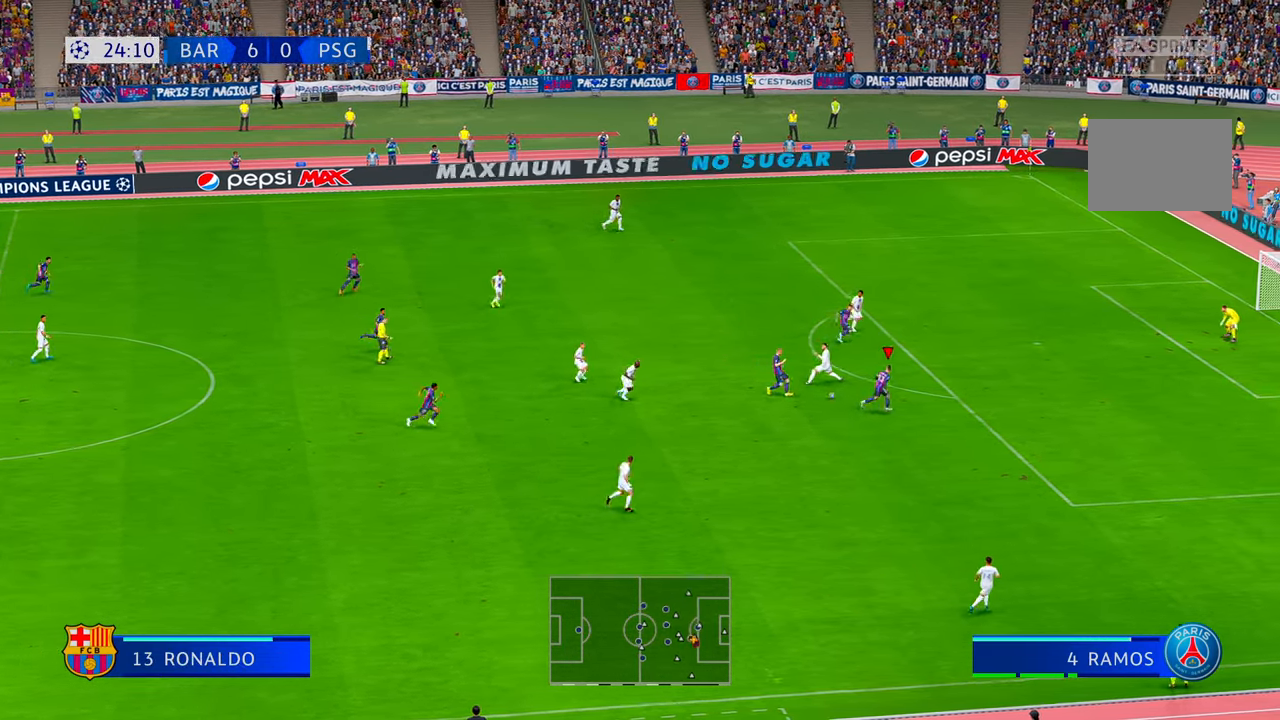
{"buttons": ["R2"], "left_stick": "right", "right_stick": "center", "events": [[150, "left_stick", "up-right"], [417, "left_stick", "right"]]}
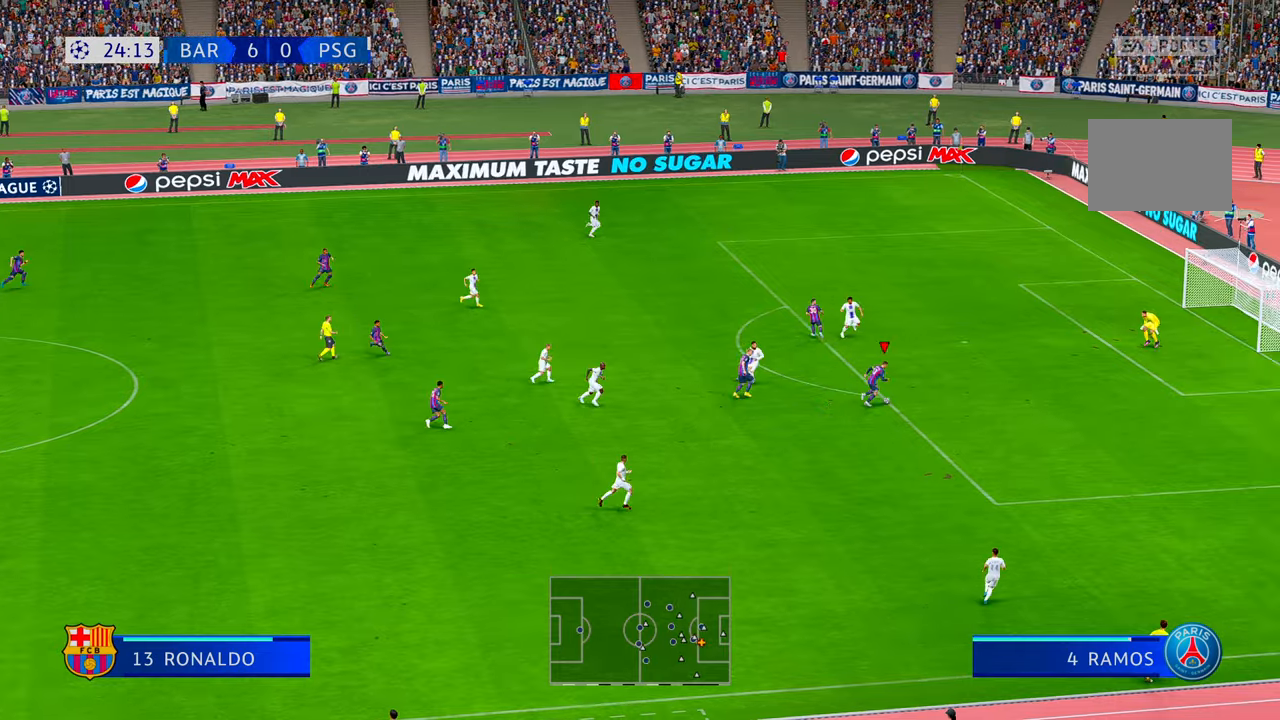
{"buttons": [], "left_stick": "up", "right_stick": "center", "events": [[134, "B", "down"], [184, "R2", "up"], [267, "B", "up"], [267, "left_stick", "up"]]}
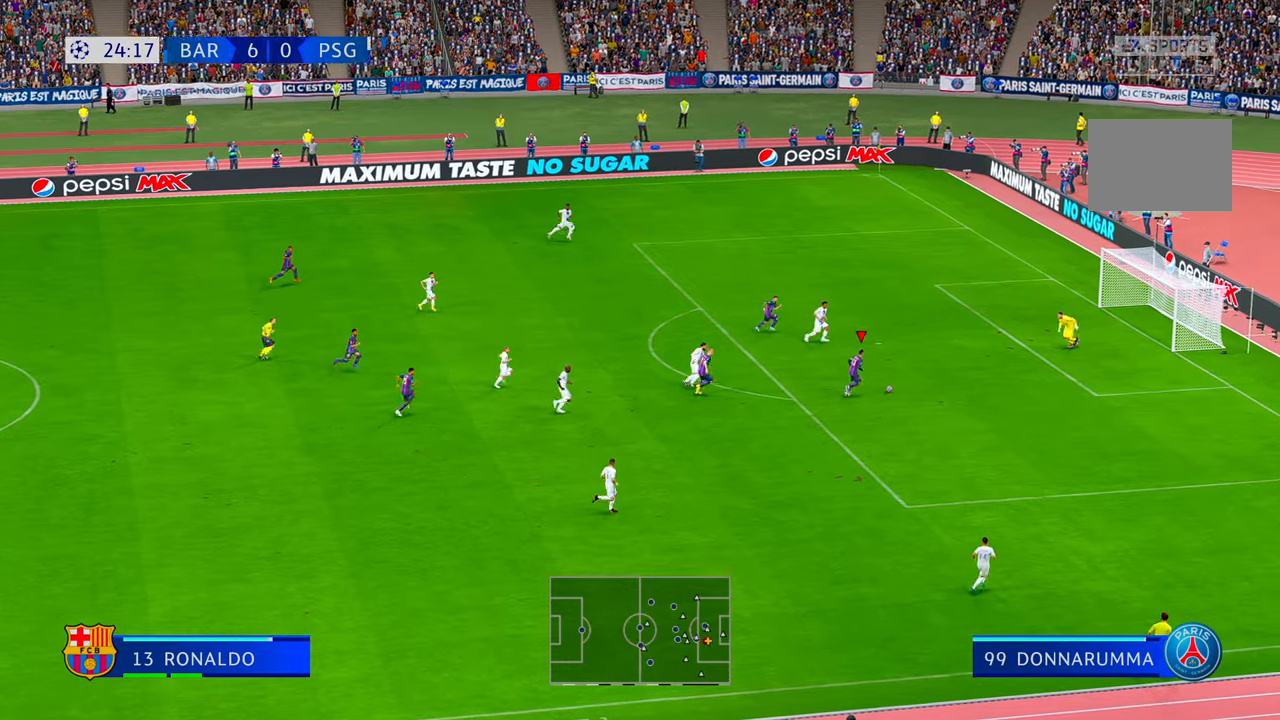
{"buttons": [], "left_stick": "up", "right_stick": "center", "events": []}
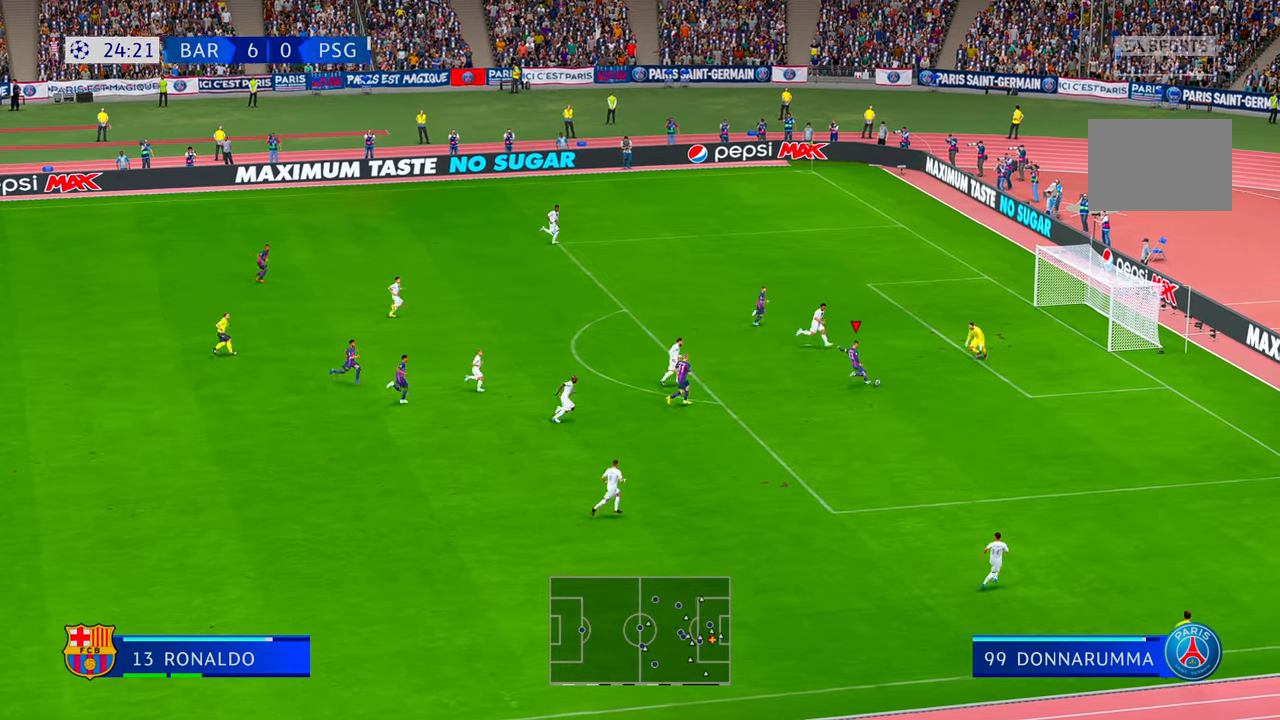
{"buttons": [], "left_stick": "down", "right_stick": "center", "events": [[100, "left_stick", "left"], [150, "left_stick", "down"]]}
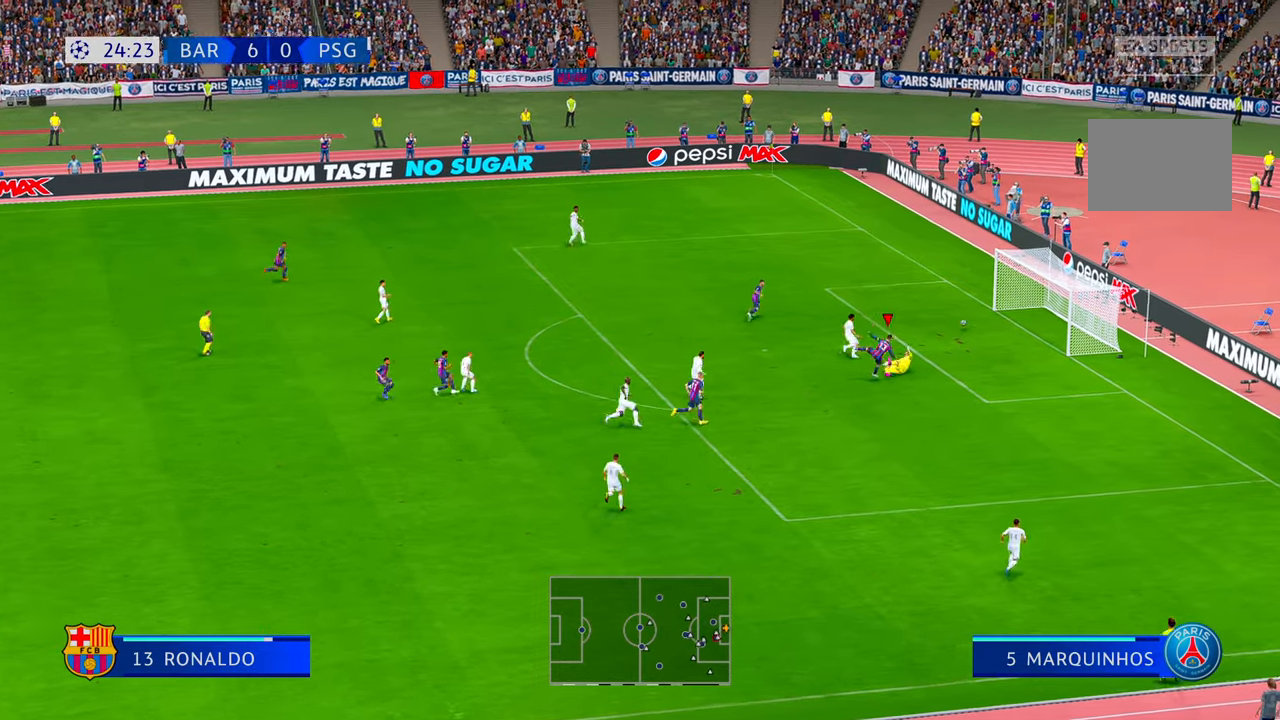
{"buttons": [], "left_stick": "down", "right_stick": "center", "events": []}
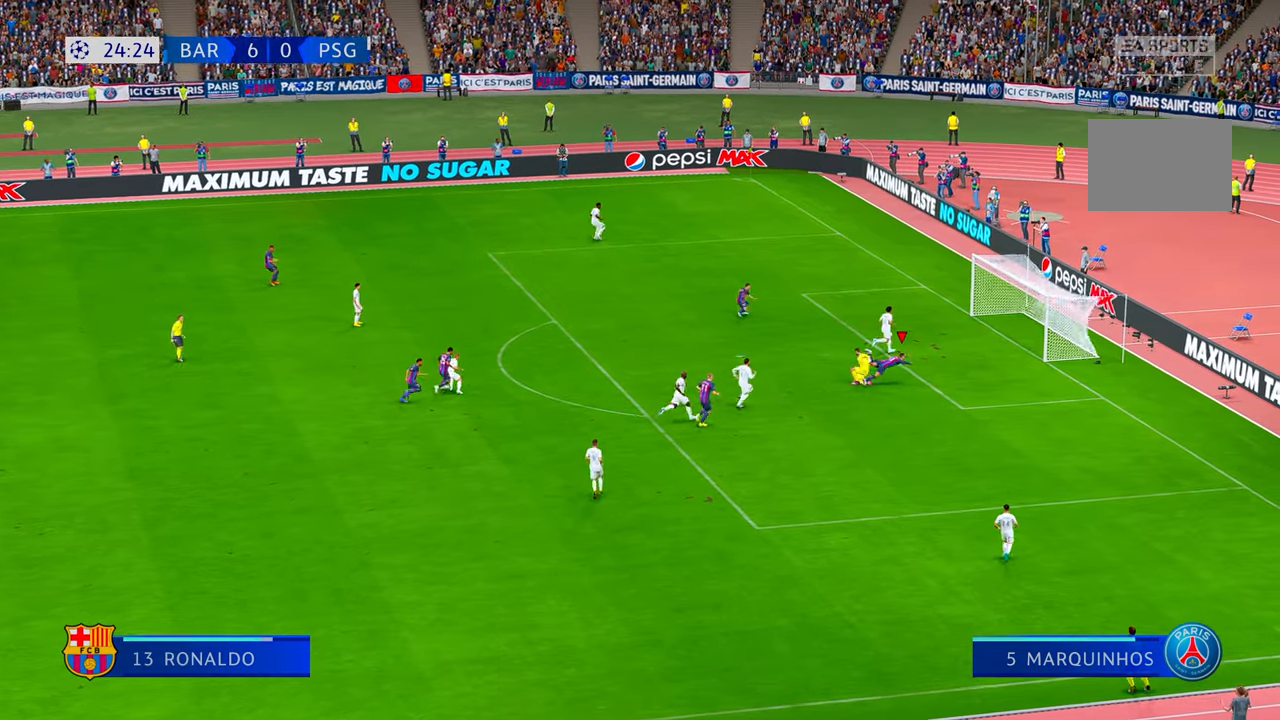
{"buttons": [], "left_stick": "down", "right_stick": "center", "events": []}
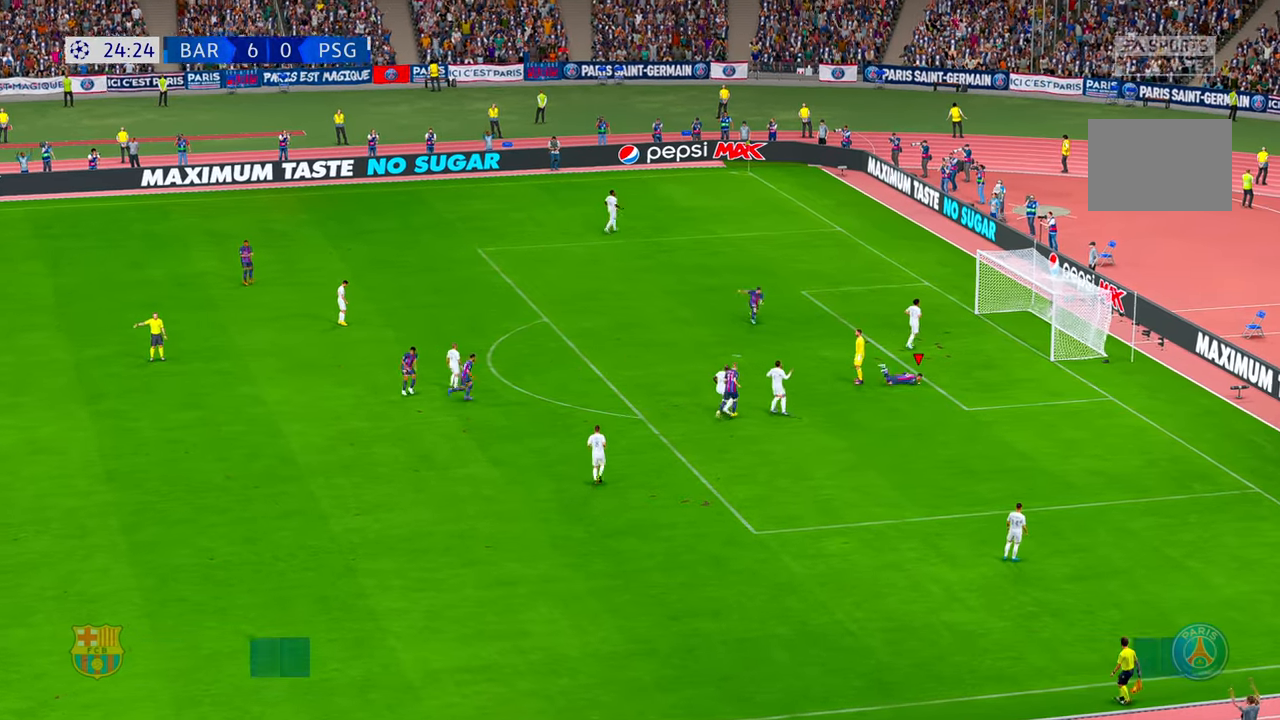
{"buttons": ["R1"], "left_stick": "down-right", "right_stick": "center", "events": [[250, "R1", "down"], [434, "left_stick", "down-right"]]}
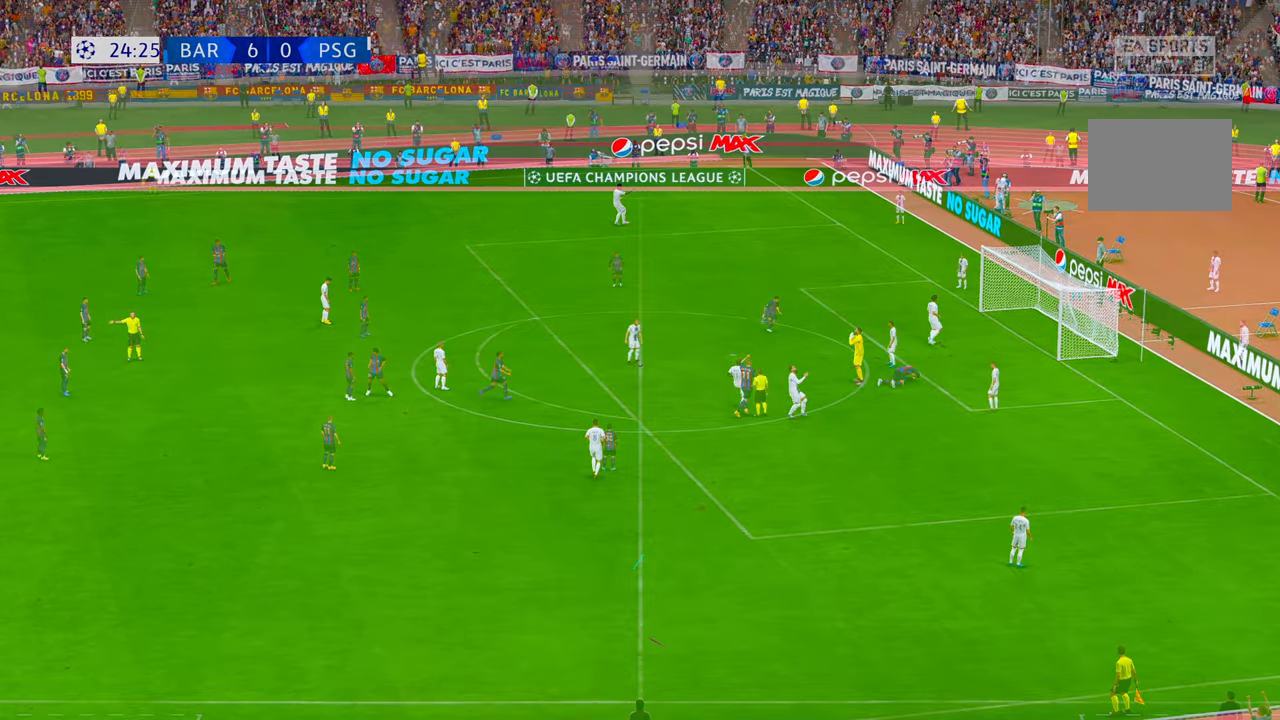
{"buttons": ["R2"], "left_stick": "center", "right_stick": "center", "events": [[67, "R1", "up"], [100, "left_stick", "center"], [384, "R2", "down"]]}
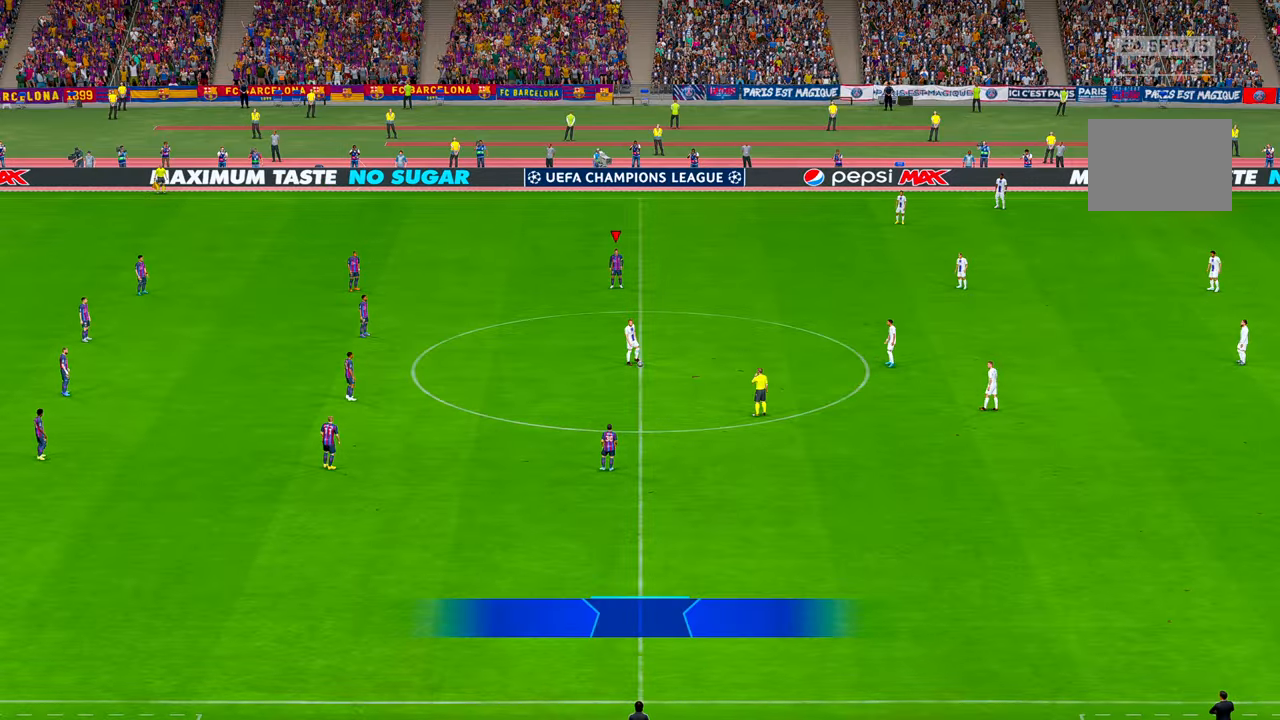
{"buttons": ["R2"], "left_stick": "down", "right_stick": "center", "events": [[367, "left_stick", "down"]]}
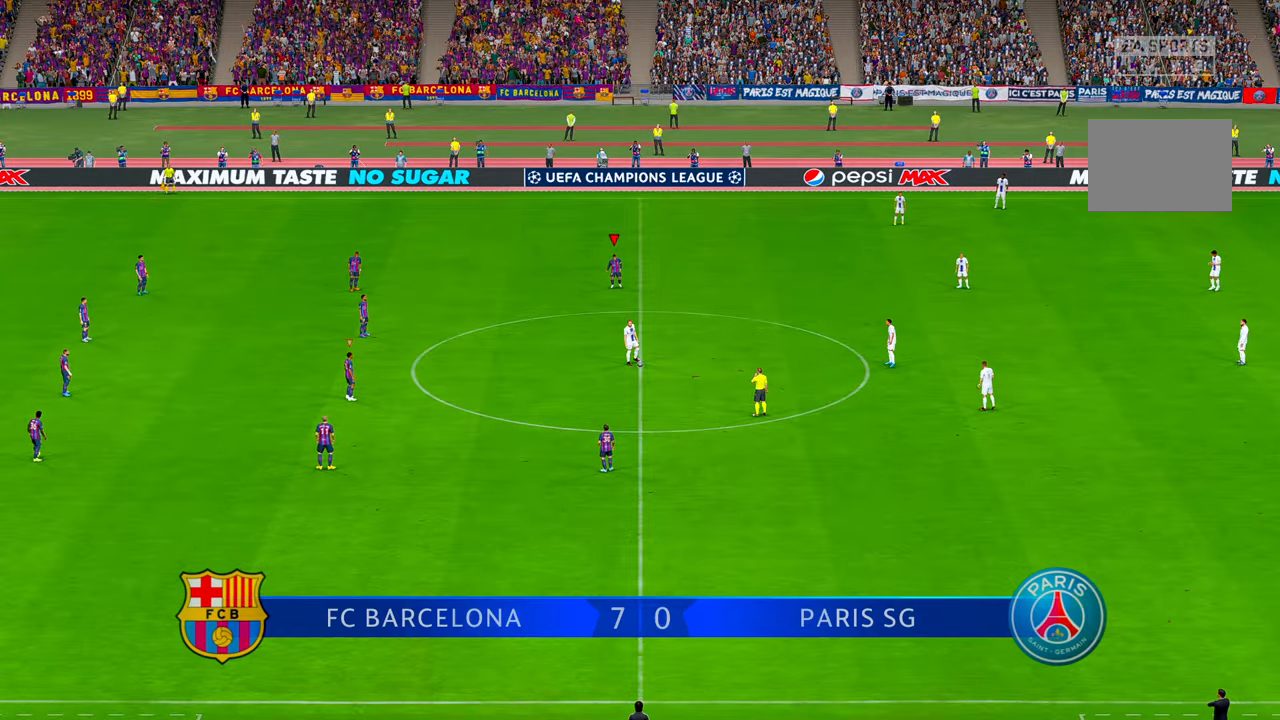
{"buttons": ["R2"], "left_stick": "down", "right_stick": "center", "events": []}
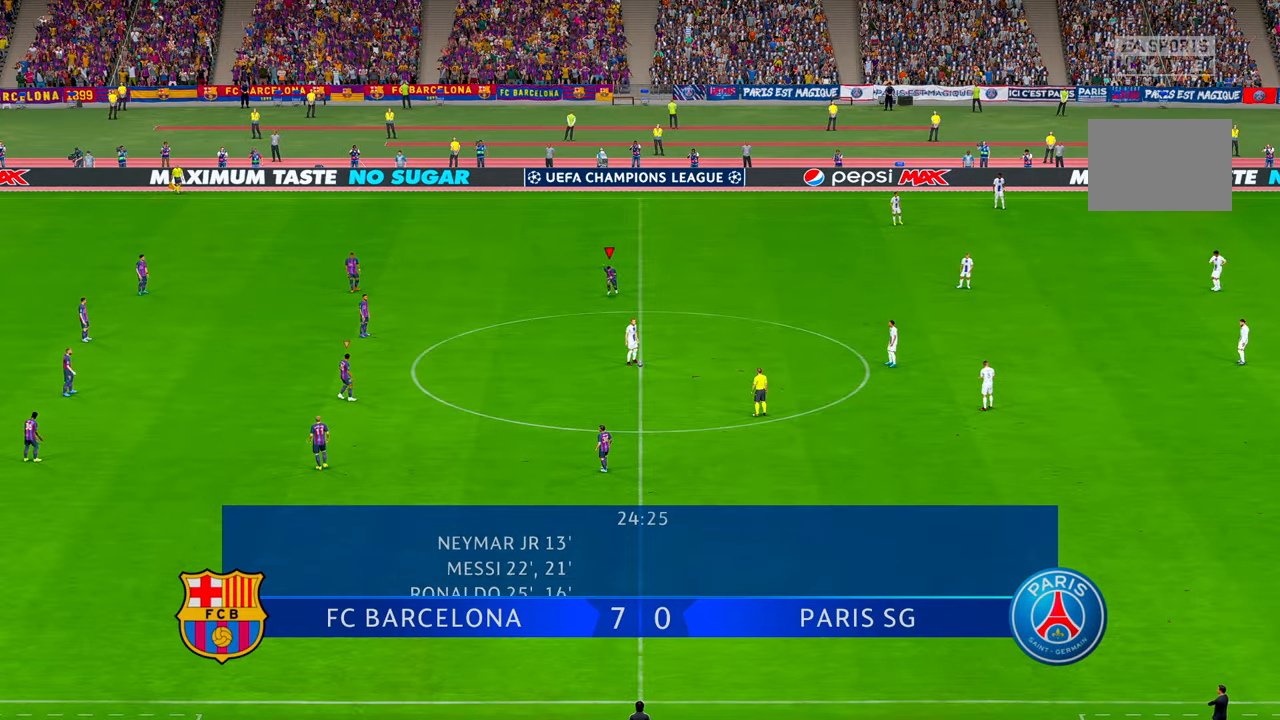
{"buttons": ["R2"], "left_stick": "down-right", "right_stick": "center", "events": [[500, "left_stick", "down-right"]]}
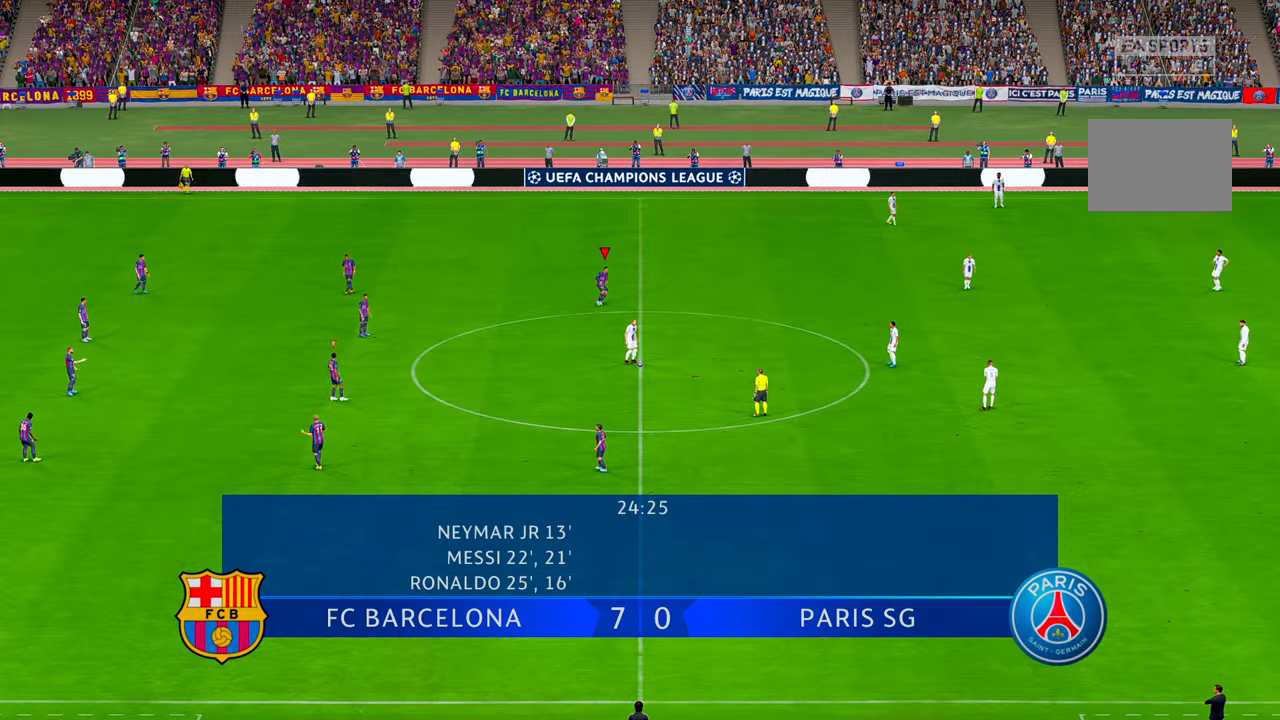
{"buttons": ["R2"], "left_stick": "down-right", "right_stick": "up", "events": [[434, "right_stick", "up"]]}